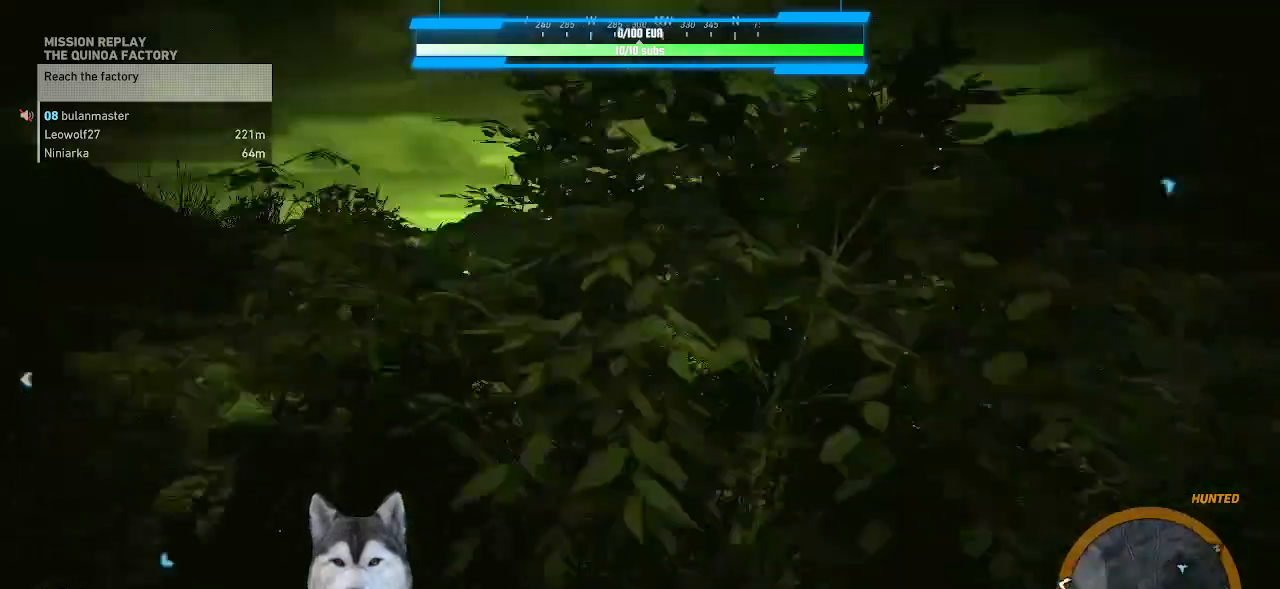
Gameplay with keyboard and mouse; each line is a JSON object with the keys and mouse buttons held at the frame after it. "events" lists presses ("down") and releases ("up") of ".", "/", "0", "1", "2", "3", "4", "5", "6", "7", "8", "9", "a", "alt_l", "alt_r", "b", "backslash", "backspace", "c", "caps_lock", "comma", "ctrl_l", "ctrl_r", "d", "e", "equals", "f", "g", "h", "i", "j", "k", "l", "lbracket", "m", "minus", "n", "o", "p", "q", "quote", "r", "rbracket", "return", "s", "semicolon", "shift_l", "shift_r", "space", "t", "tab", "tilde", "u", "v", "w", "x", "y", "z", "mouse_left", "mouse_wheel" and "mouse_right" between this image and that frame as [ms after this image, input, new state], when the widget could be followed in between. "mouse_left", "mouse_wheel", "mouse_right" = the "left", "wheel", "right" buttons of the "mouse" list. No other keys are recorded. "wheel" means that the mouse wheel is clicked or scrolled. "mouse_move" is the direction in which the mouse moves at that frame (one of eight, or "still"), when it could be read.
{"keys": [], "mouse": [], "mouse_move": "left", "events": [[167, "ctrl_l", "up"], [500, "d", "up"]]}
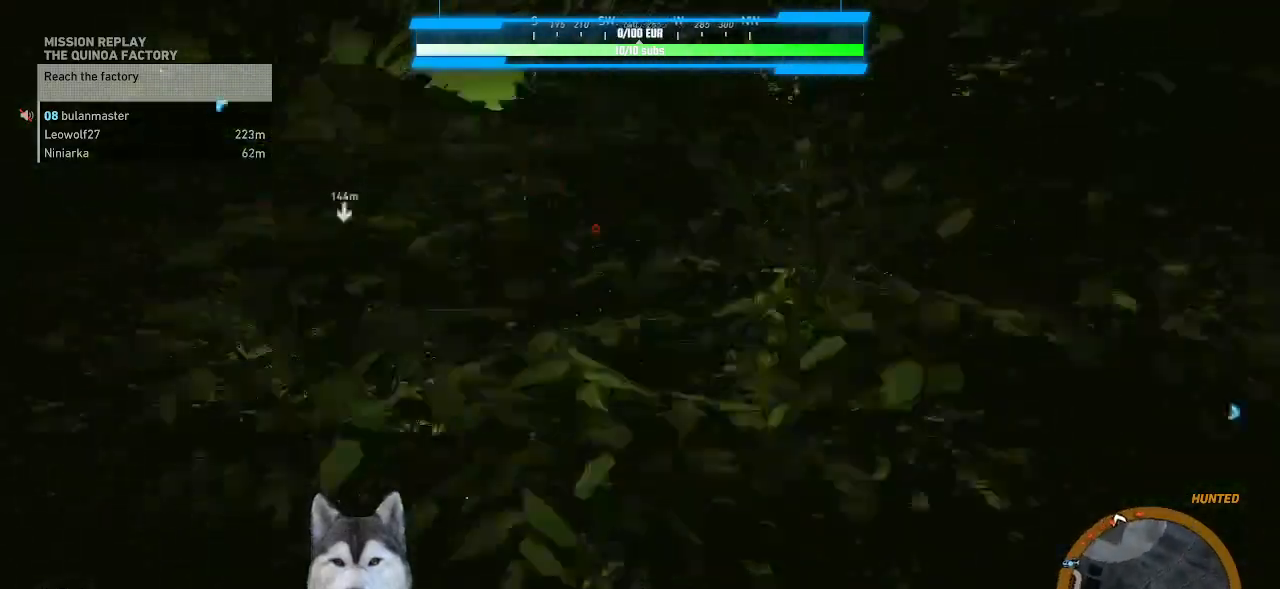
{"keys": [], "mouse": [], "mouse_move": "left", "events": [[167, "w", "down"], [333, "d", "down"], [400, "d", "up"], [400, "w", "up"]]}
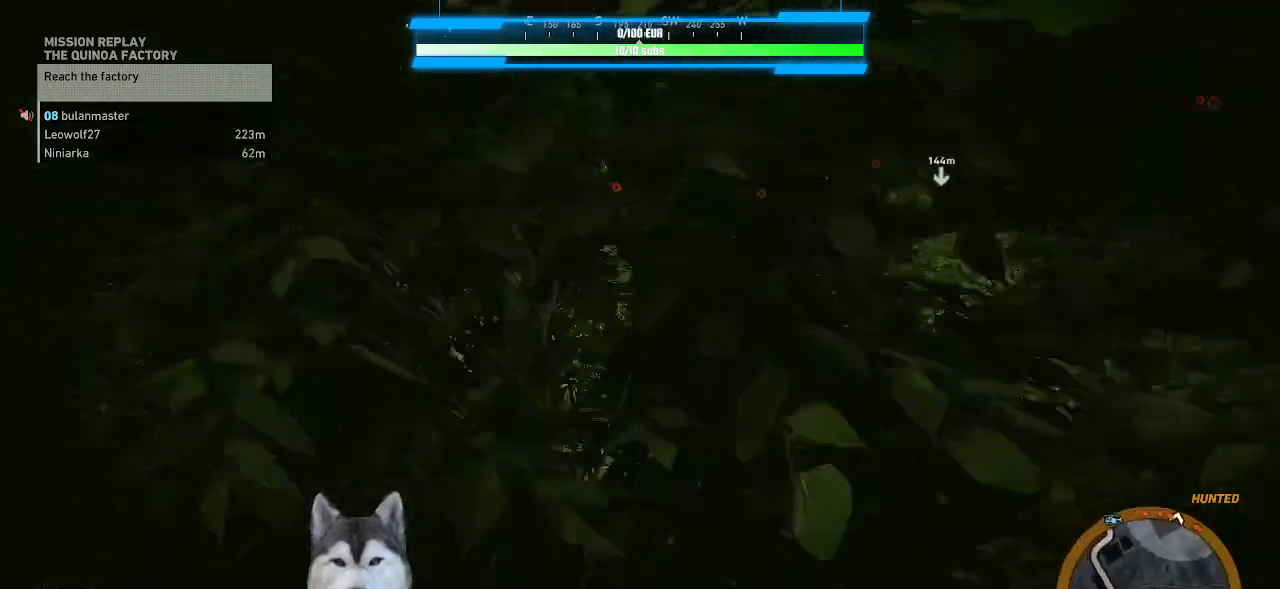
{"keys": [], "mouse": [], "mouse_move": "still", "events": [[100, "z", "down"], [200, "z", "up"]]}
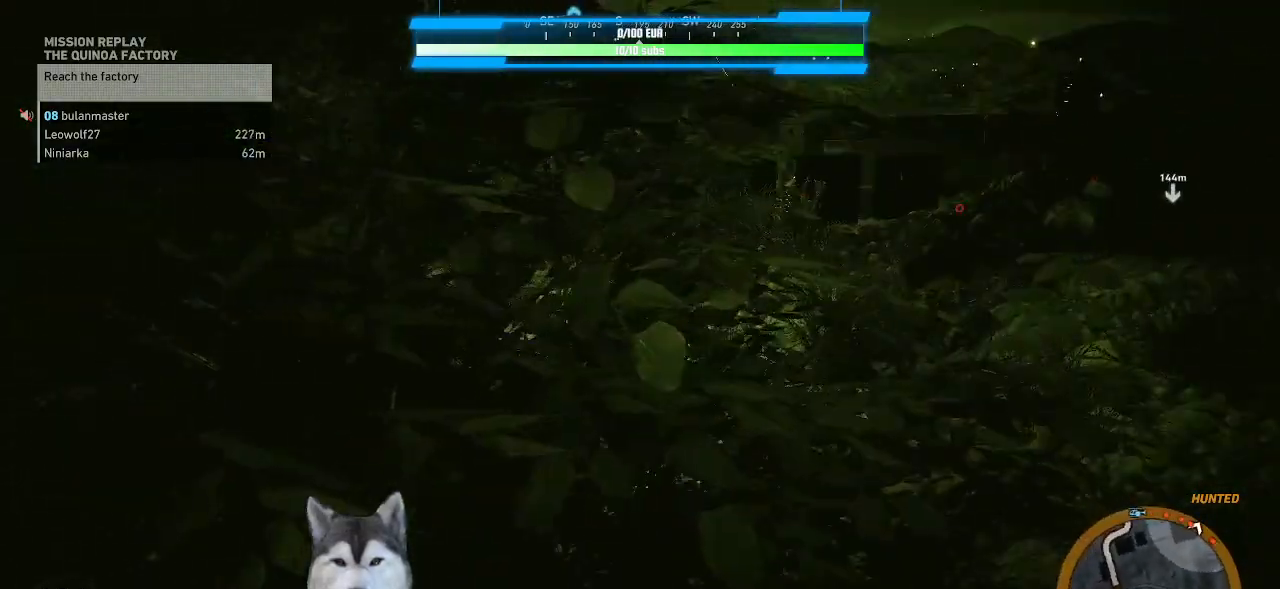
{"keys": [], "mouse": [], "mouse_move": "still", "events": []}